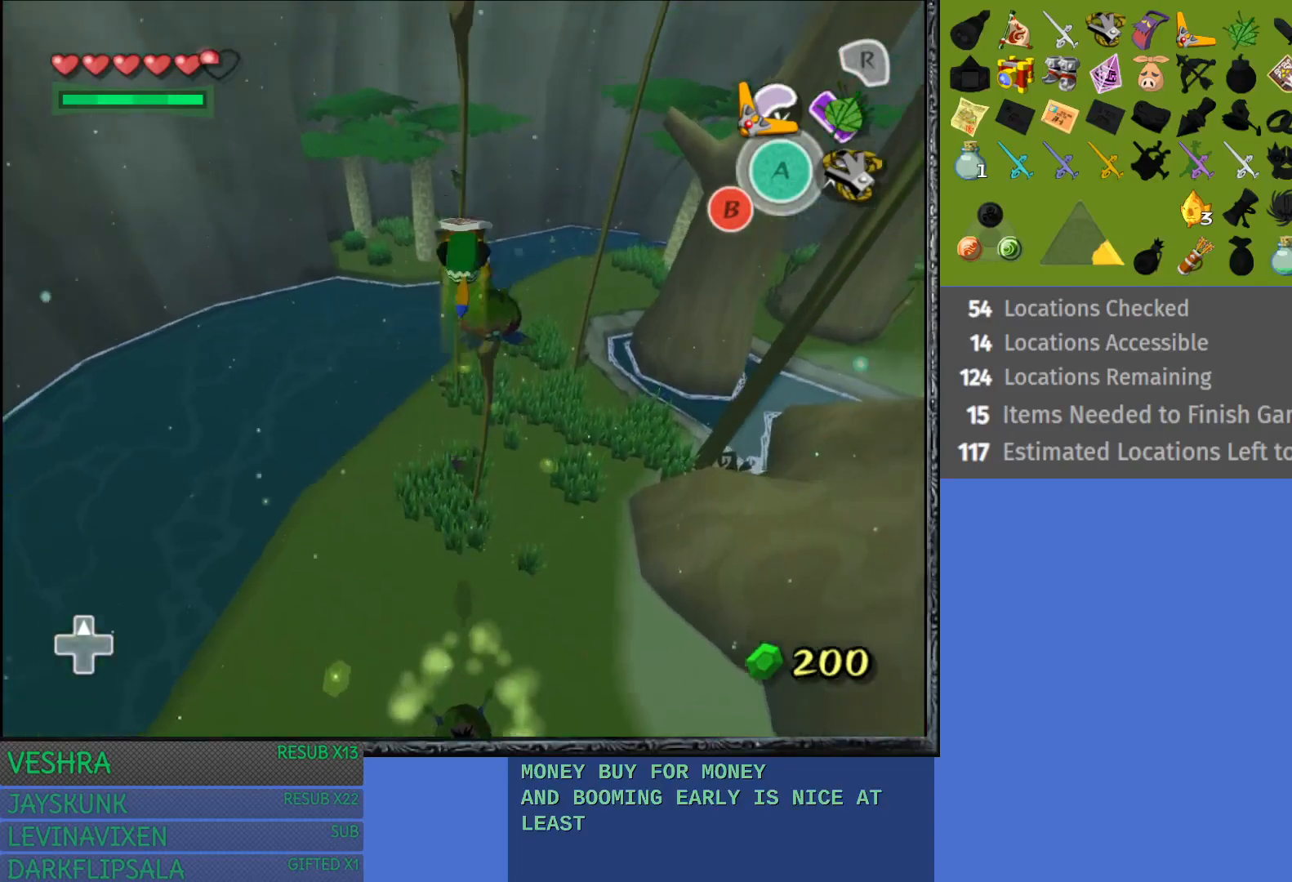
Gameplay with a controller (PlayStation layout); each line is a JSON object with the inputs held at the frame after it. "events" lists button and stick changes between this image and that frame as [ms after this image, input, new state], when the widget could be followed in between.
{"buttons": [], "left_stick": "up", "right_stick": "center", "events": []}
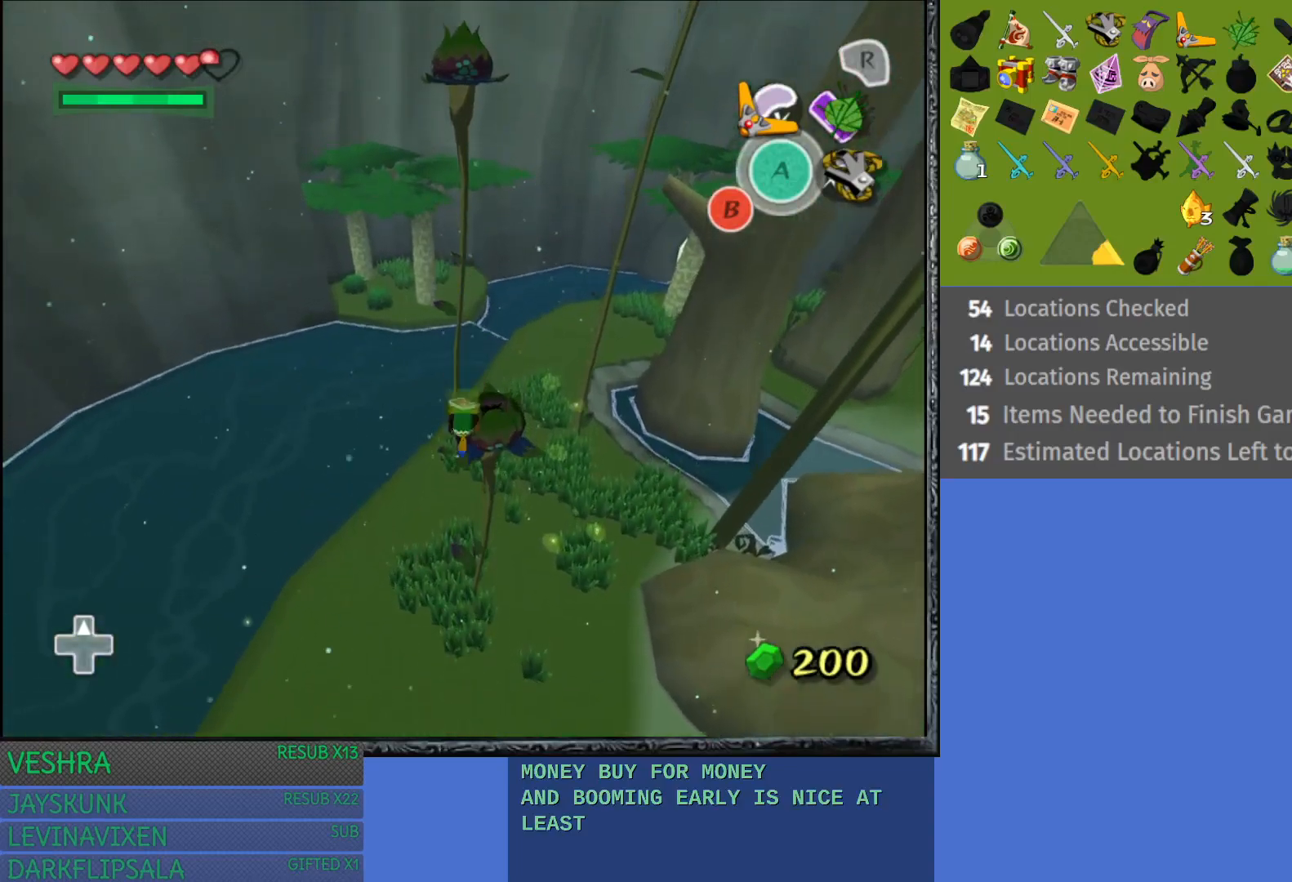
{"buttons": [], "left_stick": "up-left", "right_stick": "center", "events": [[450, "left_stick", "up-left"]]}
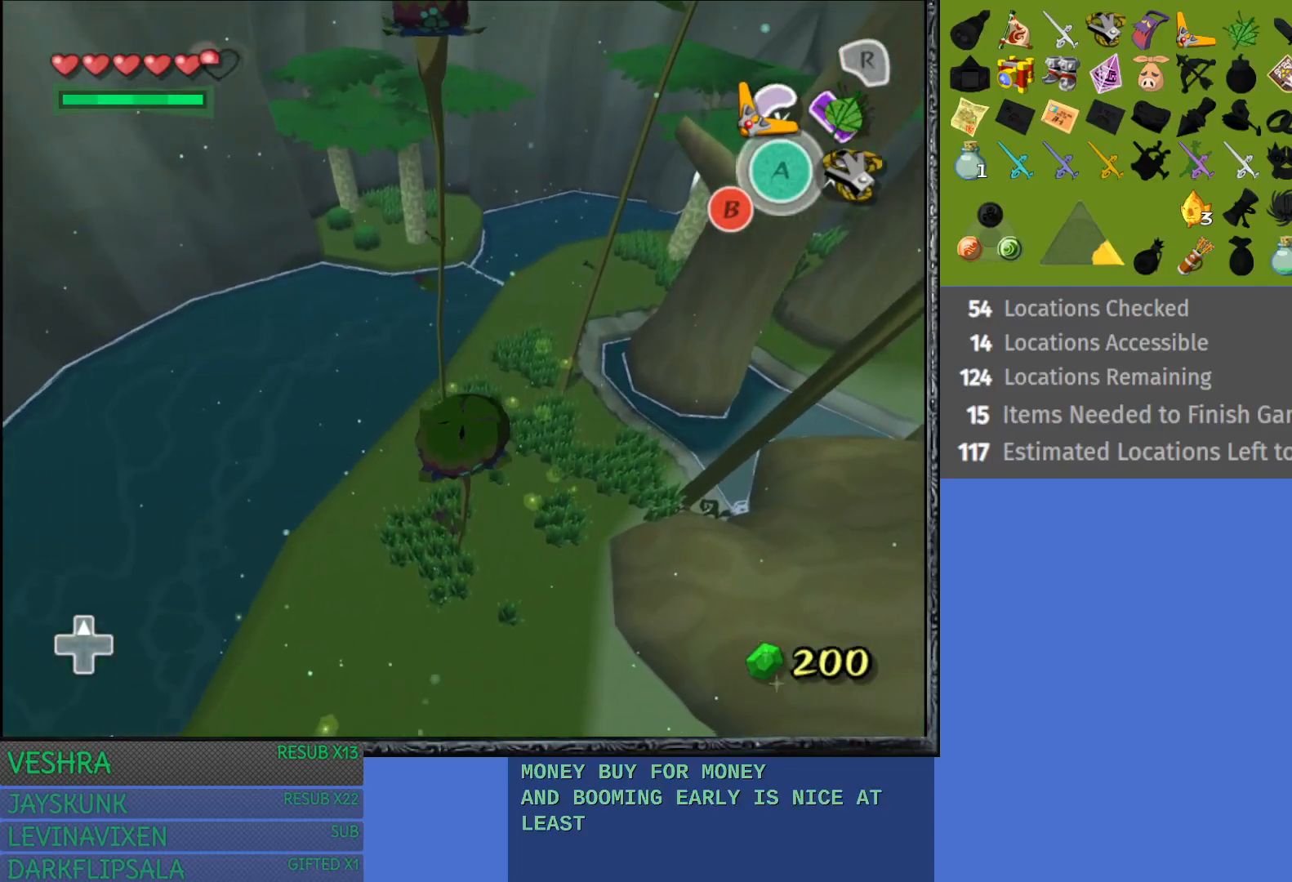
{"buttons": [], "left_stick": "center", "right_stick": "center", "events": [[83, "left_stick", "center"]]}
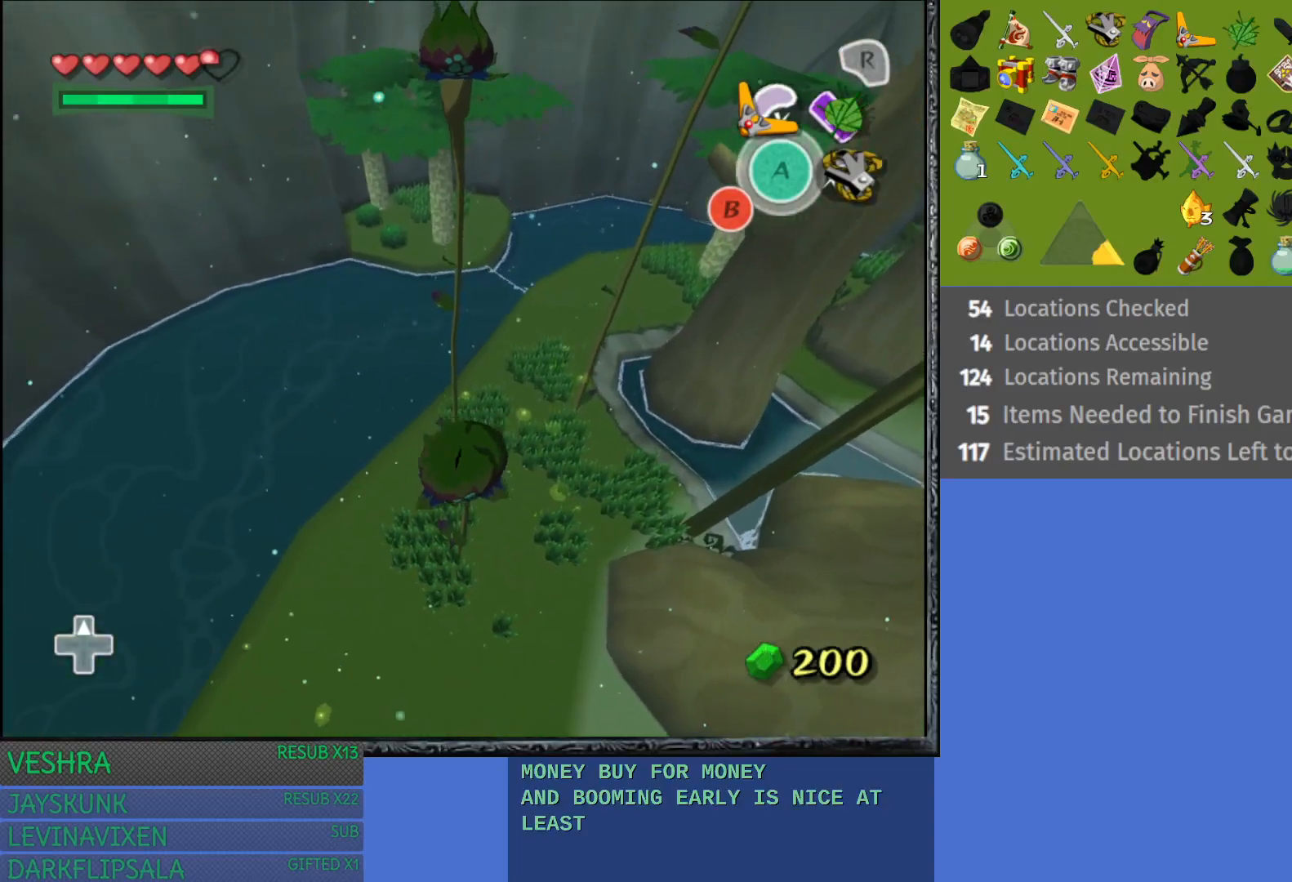
{"buttons": [], "left_stick": "center", "right_stick": "center", "events": [[17, "left_stick", "left"], [100, "left_stick", "center"]]}
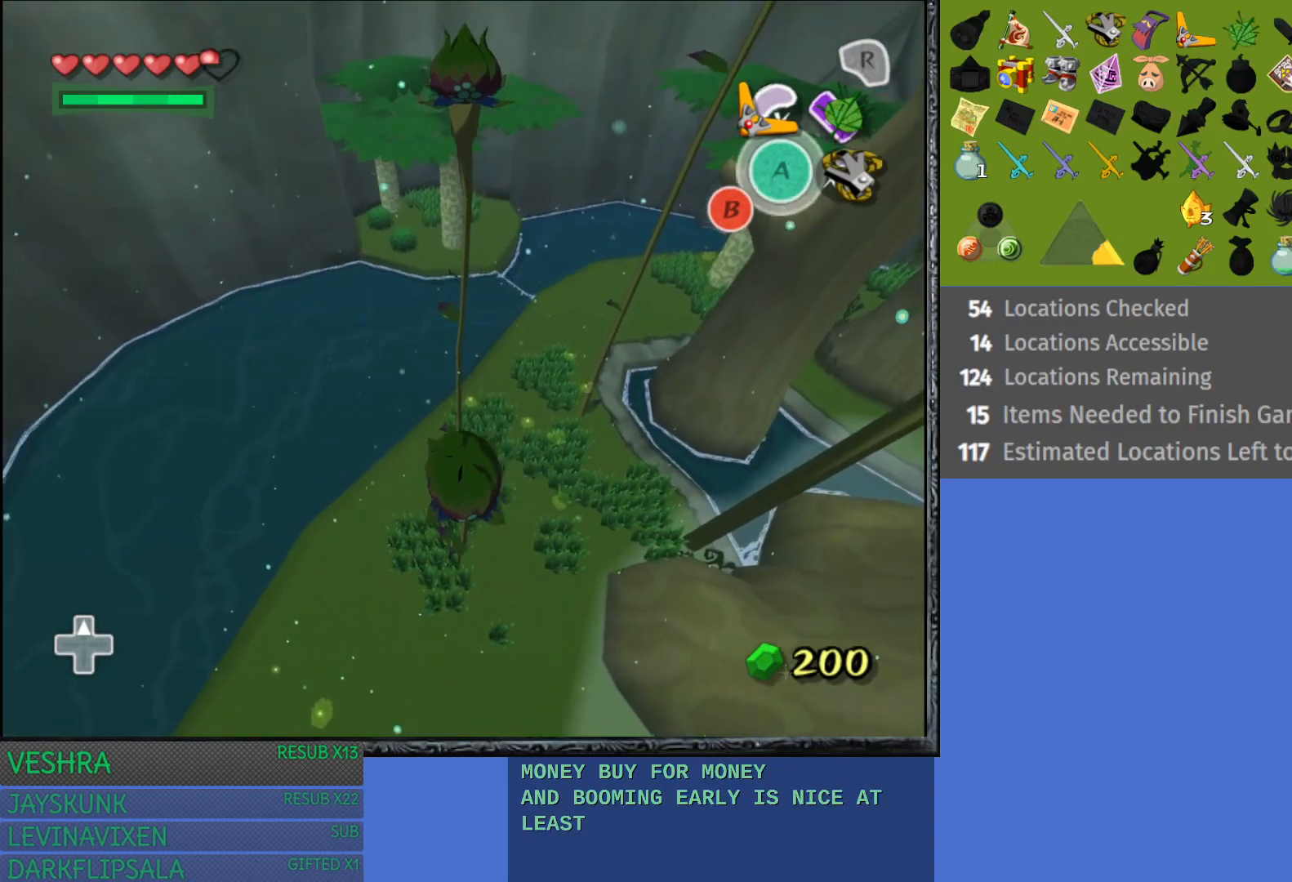
{"buttons": [], "left_stick": "center", "right_stick": "center", "events": [[67, "left_stick", "left"], [183, "left_stick", "center"]]}
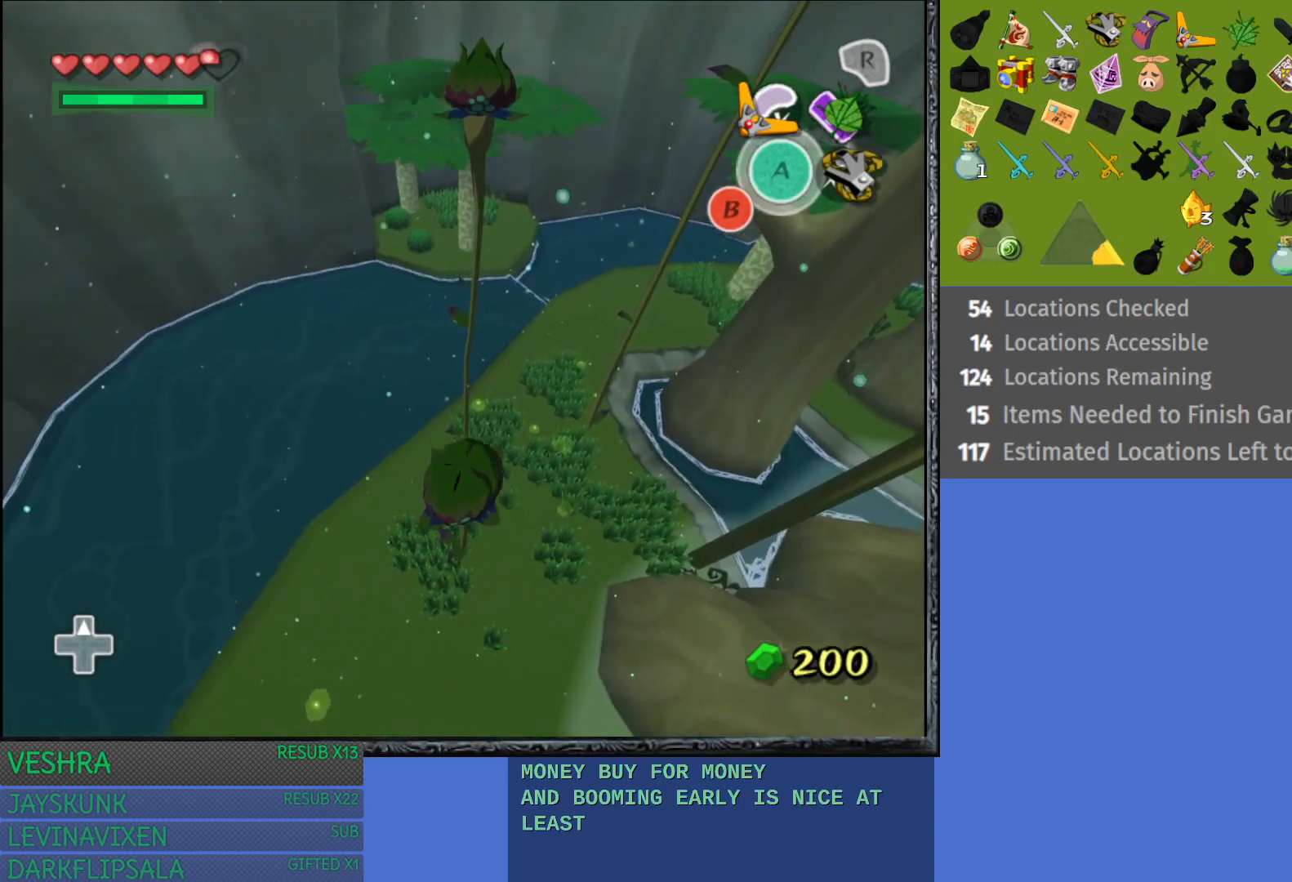
{"buttons": [], "left_stick": "up", "right_stick": "center", "events": [[17, "left_stick", "up"]]}
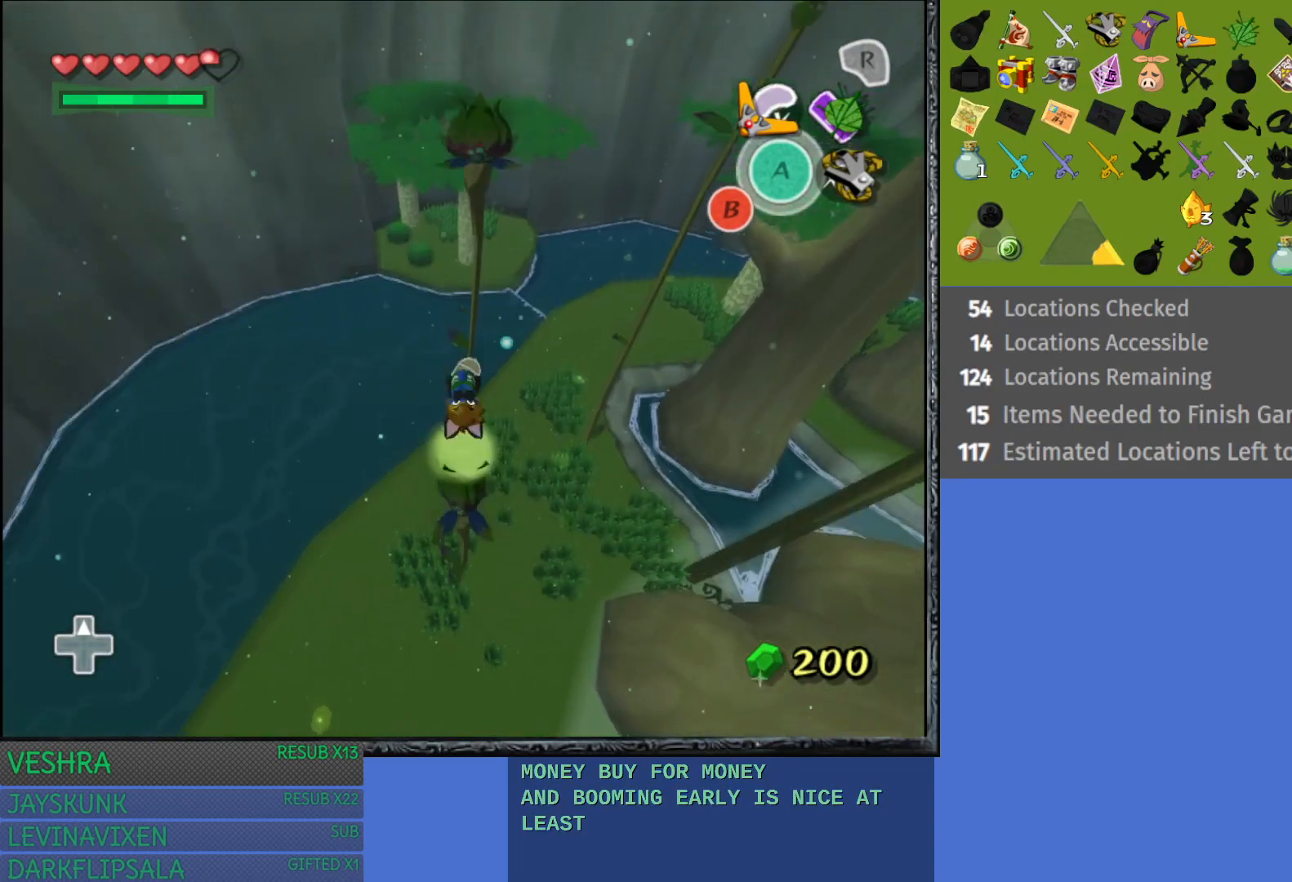
{"buttons": [], "left_stick": "up", "right_stick": "center", "events": []}
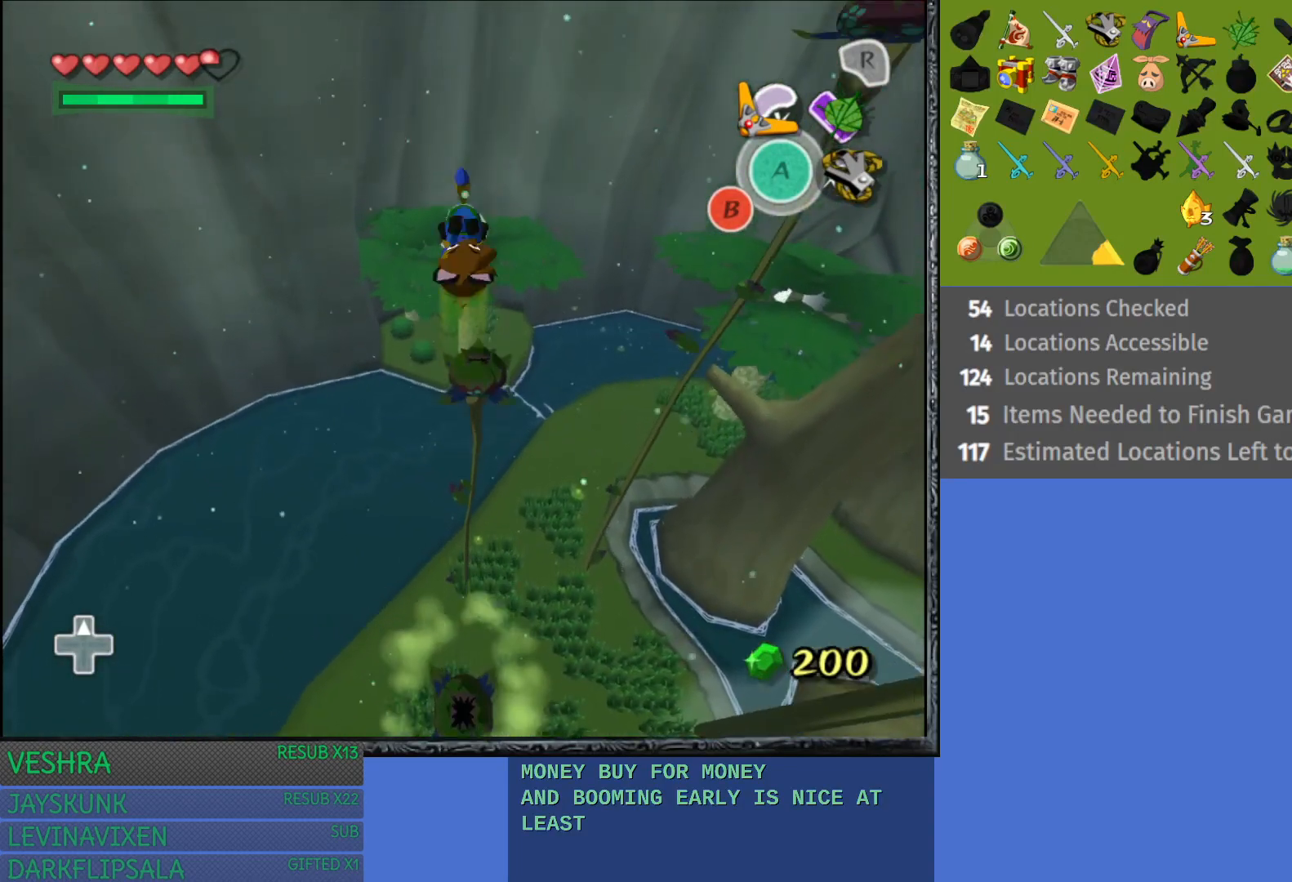
{"buttons": [], "left_stick": "up", "right_stick": "center", "events": []}
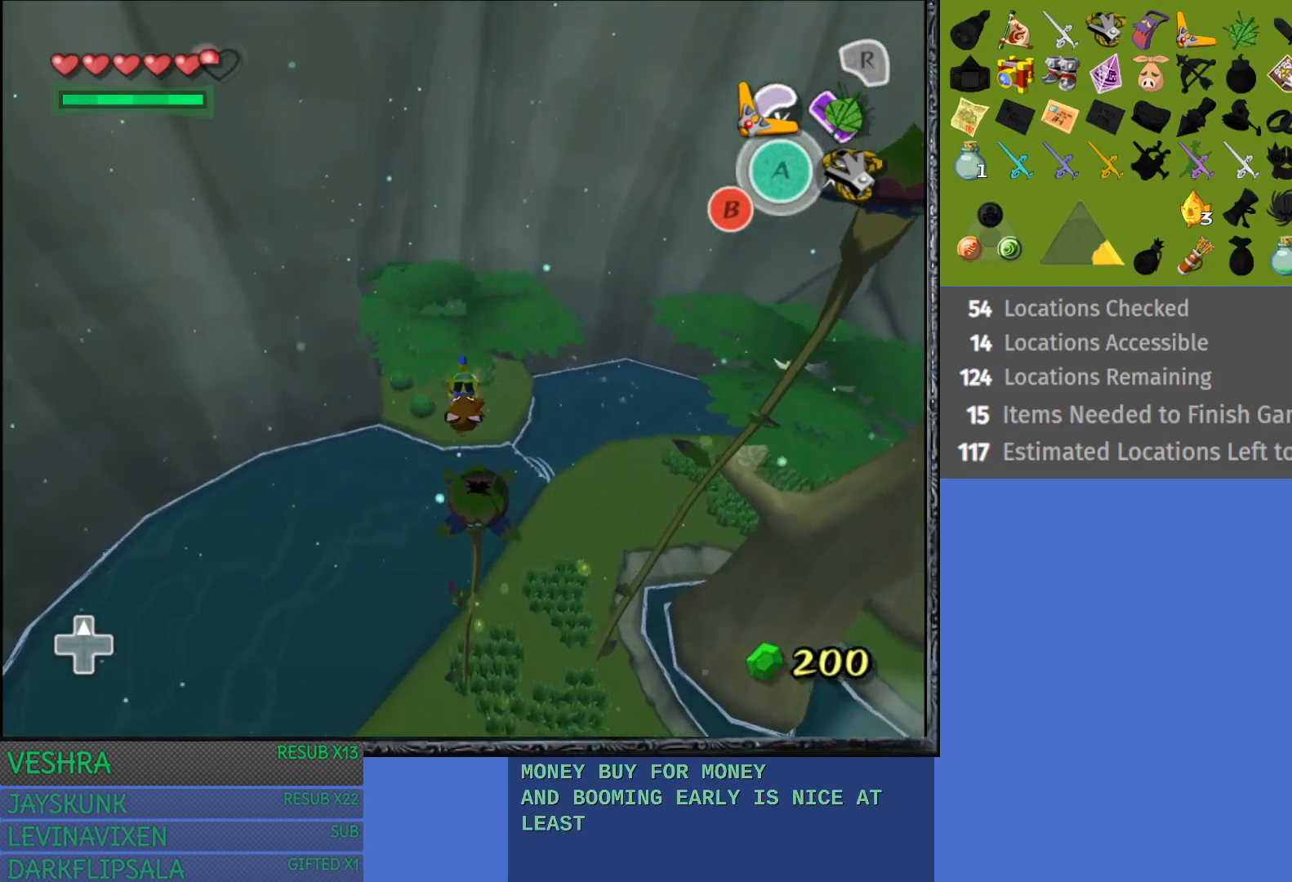
{"buttons": [], "left_stick": "right", "right_stick": "center", "events": [[450, "left_stick", "right"]]}
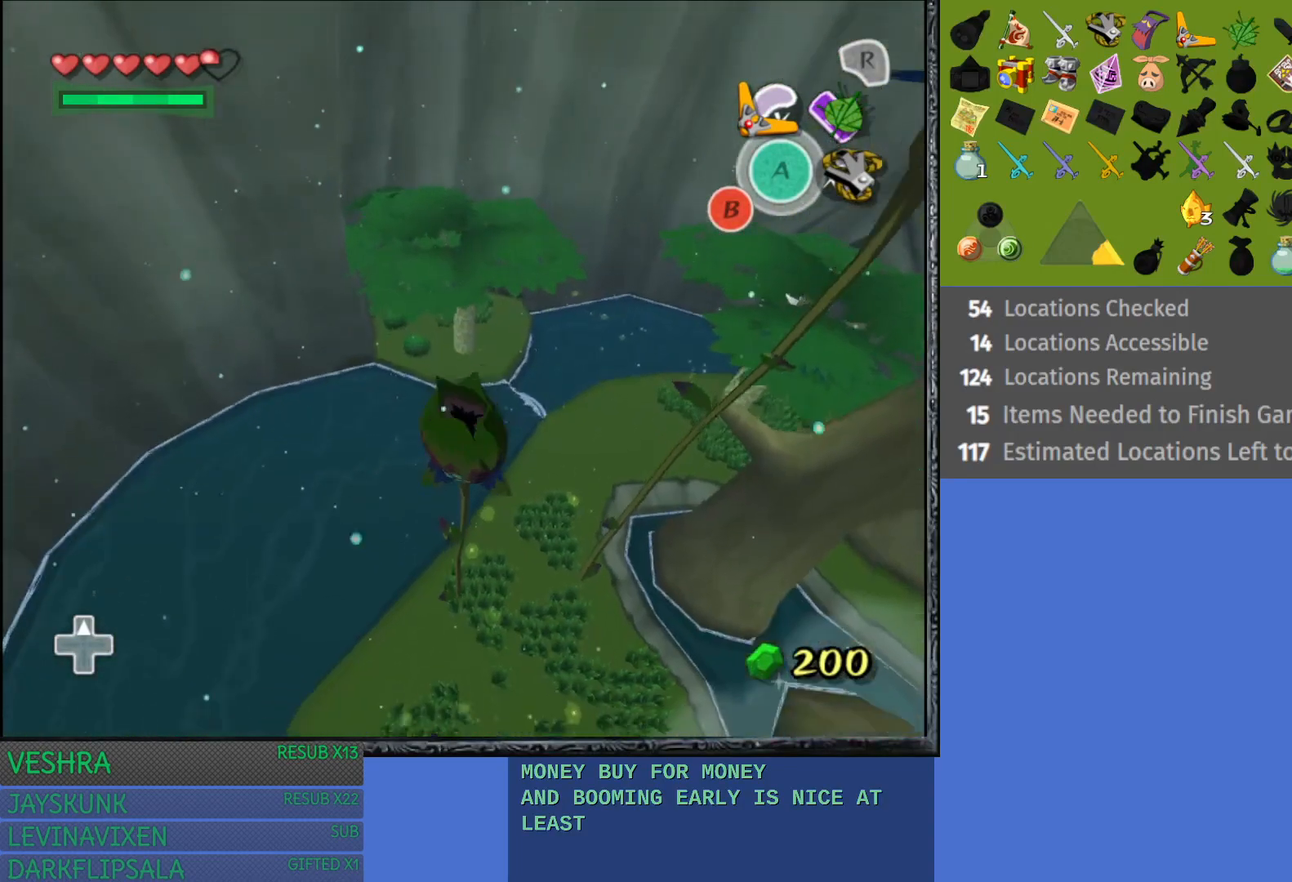
{"buttons": [], "left_stick": "right", "right_stick": "center", "events": []}
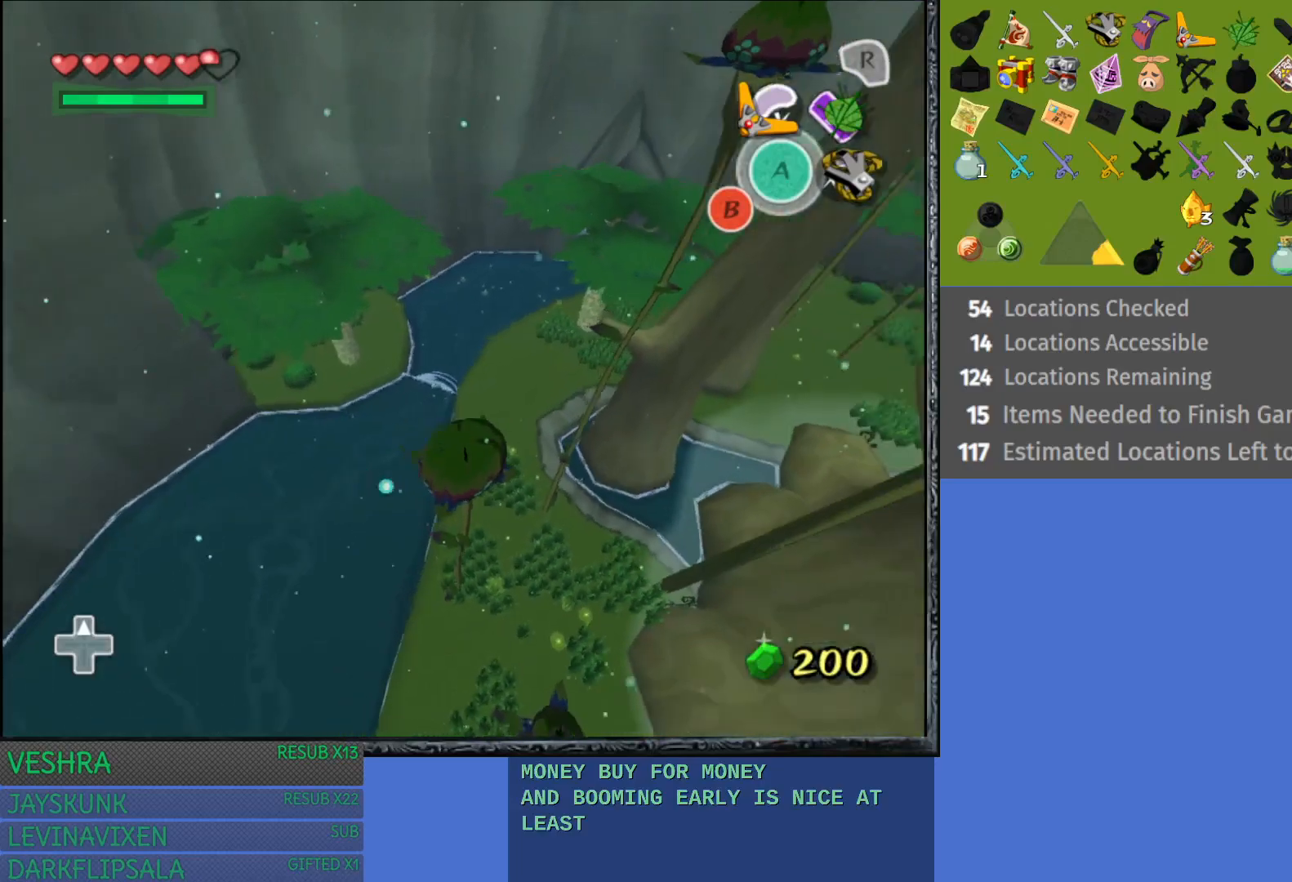
{"buttons": [], "left_stick": "right", "right_stick": "center", "events": []}
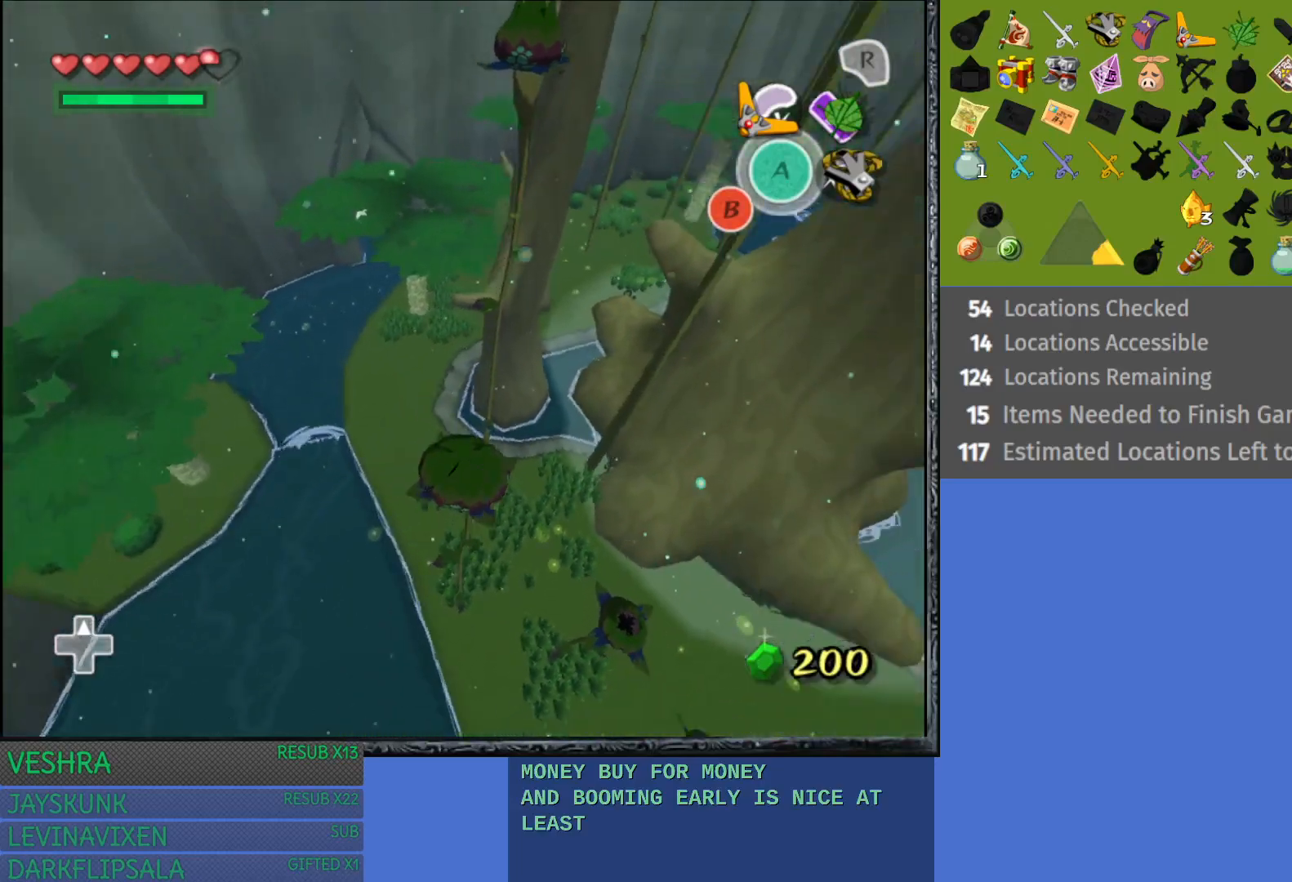
{"buttons": [], "left_stick": "up-left", "right_stick": "center", "events": [[50, "left_stick", "center"], [433, "left_stick", "up"], [483, "left_stick", "up-left"]]}
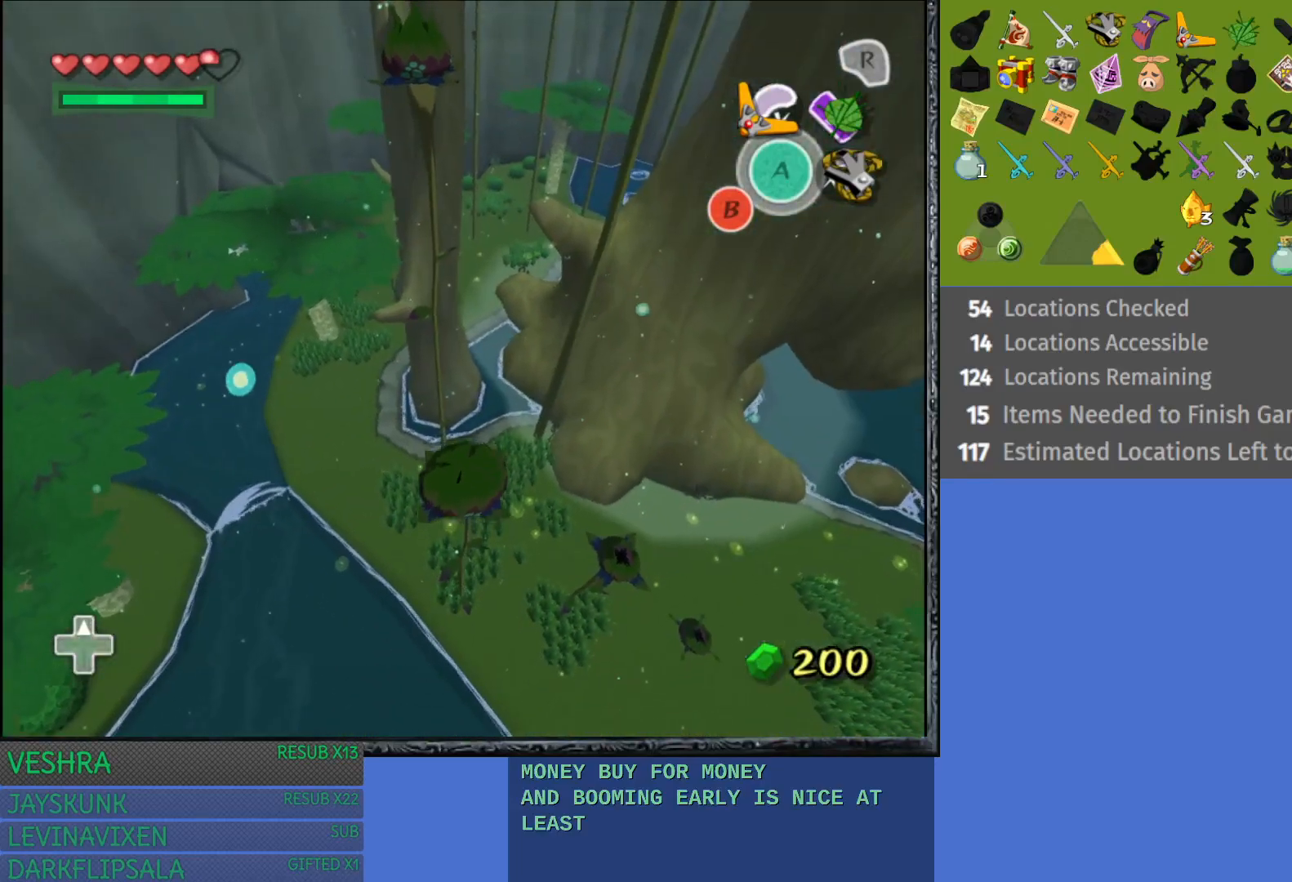
{"buttons": [], "left_stick": "up", "right_stick": "center", "events": [[183, "left_stick", "up"]]}
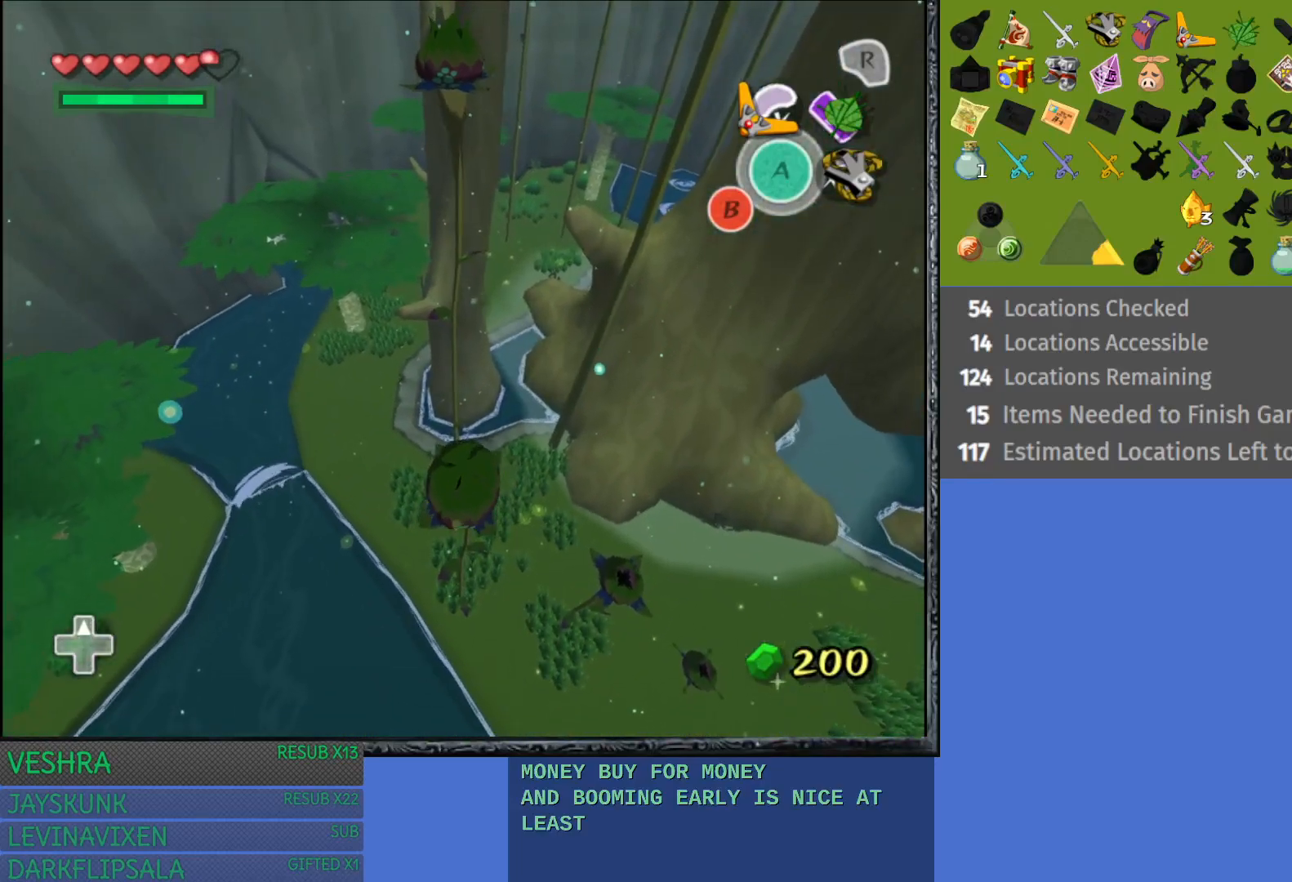
{"buttons": [], "left_stick": "up", "right_stick": "center", "events": []}
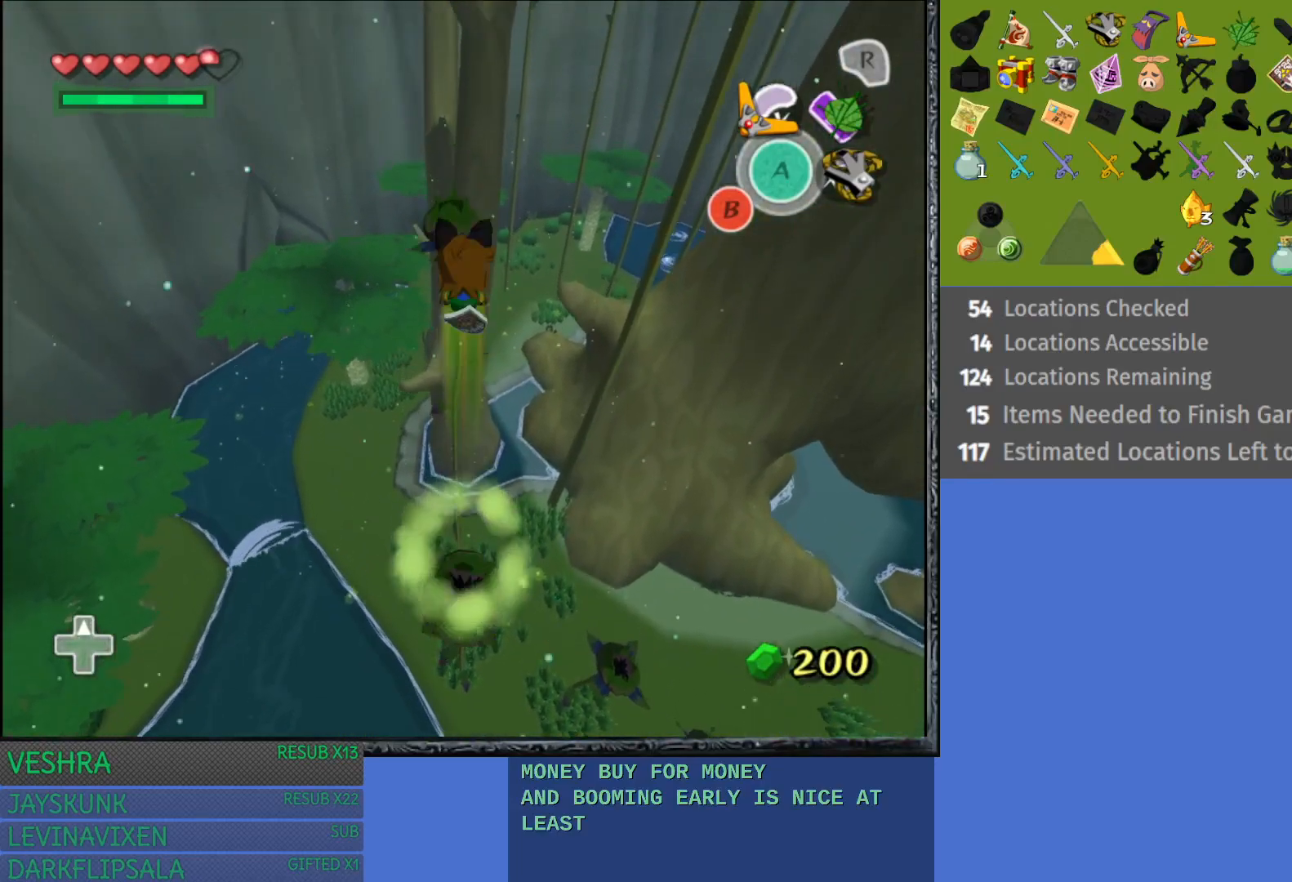
{"buttons": [], "left_stick": "up", "right_stick": "center", "events": []}
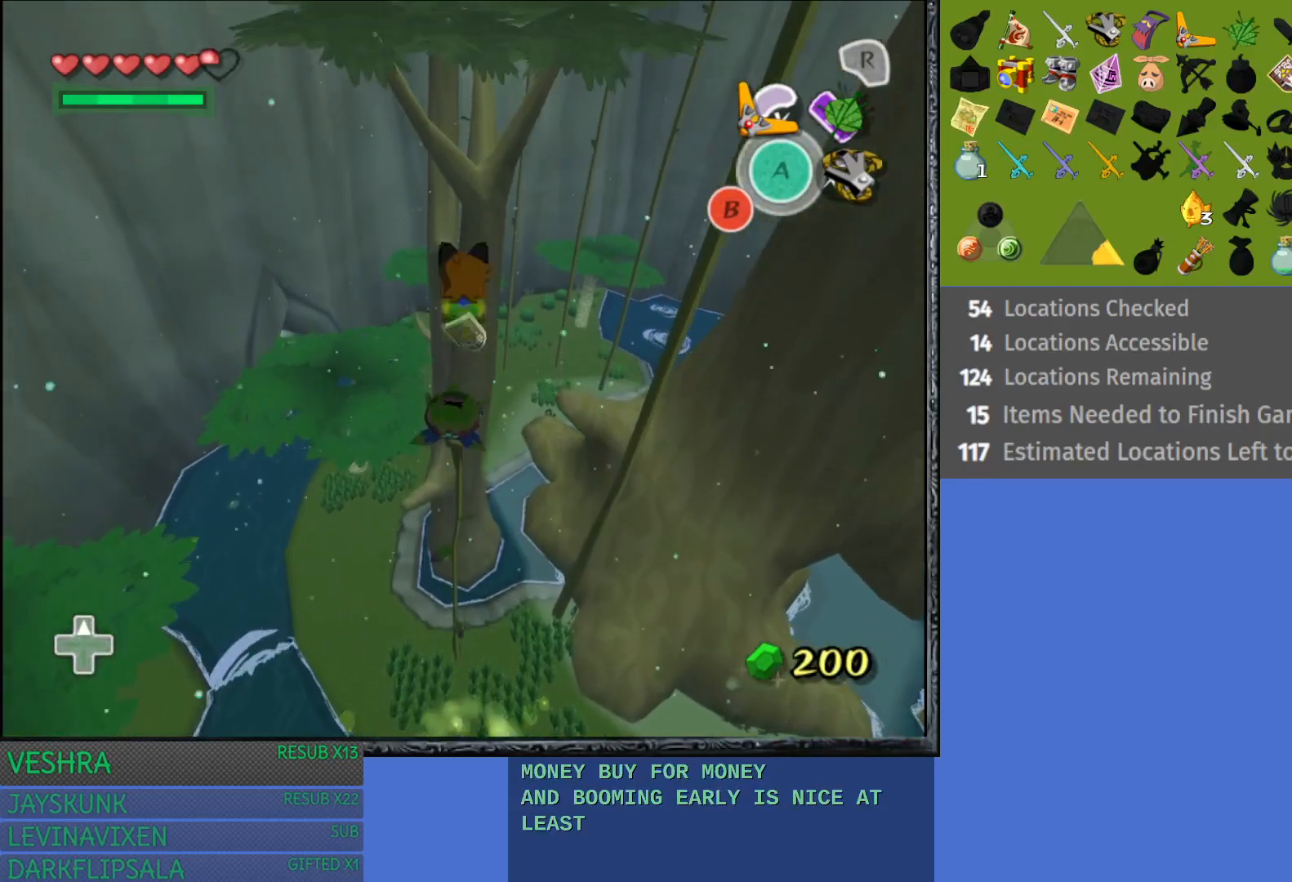
{"buttons": [], "left_stick": "up", "right_stick": "center", "events": []}
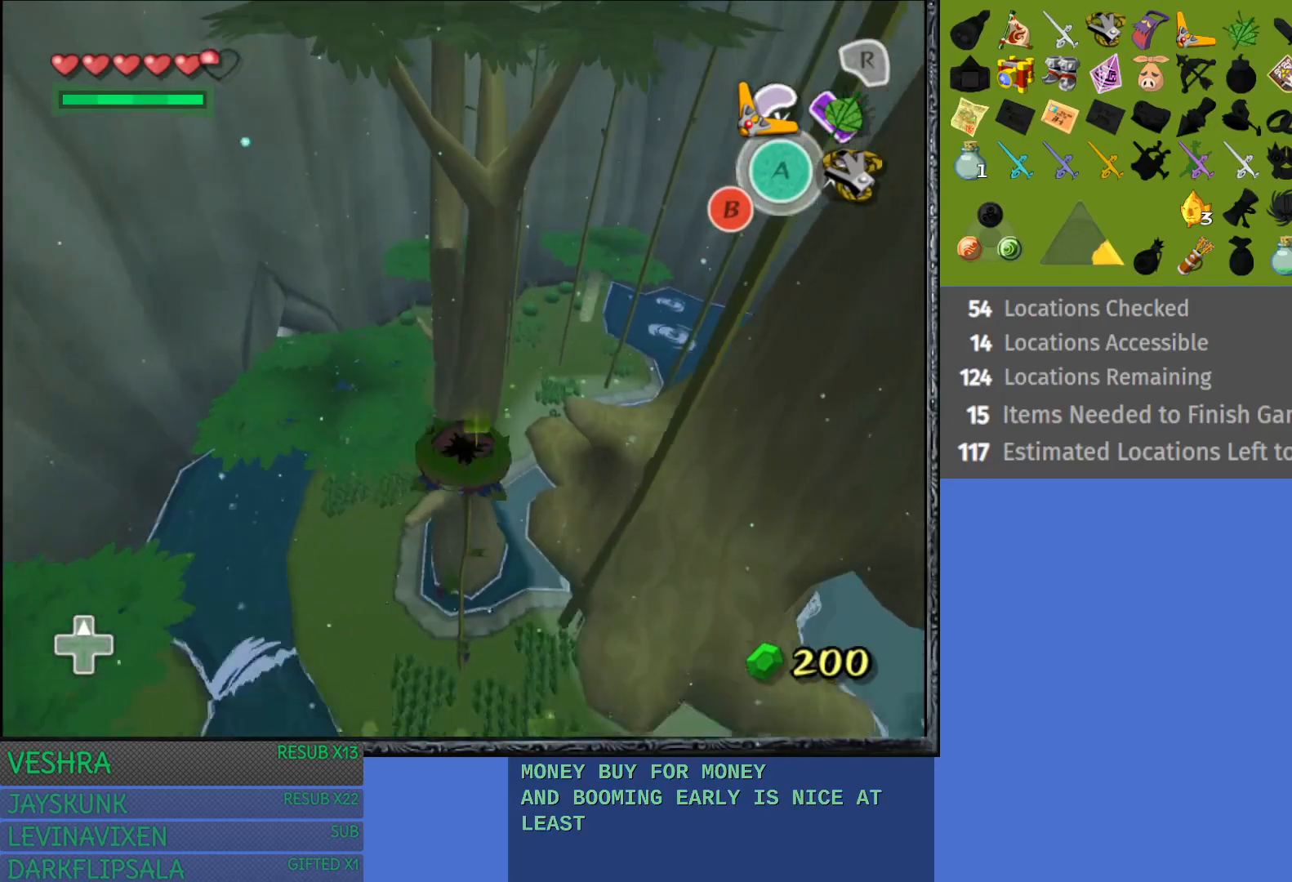
{"buttons": [], "left_stick": "right", "right_stick": "center", "events": [[350, "left_stick", "up-right"], [450, "left_stick", "right"]]}
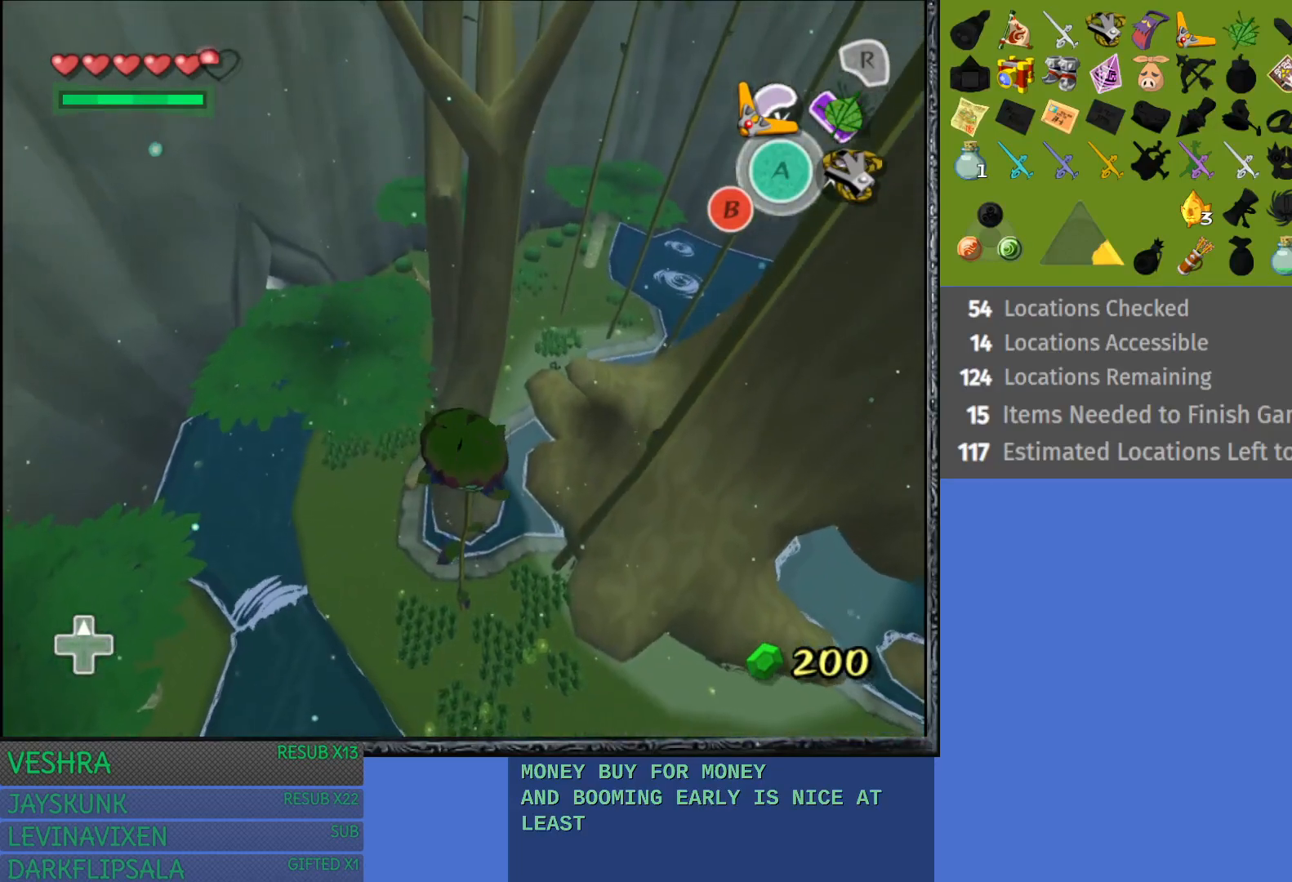
{"buttons": [], "left_stick": "up", "right_stick": "center", "events": [[100, "left_stick", "center"], [350, "left_stick", "up"]]}
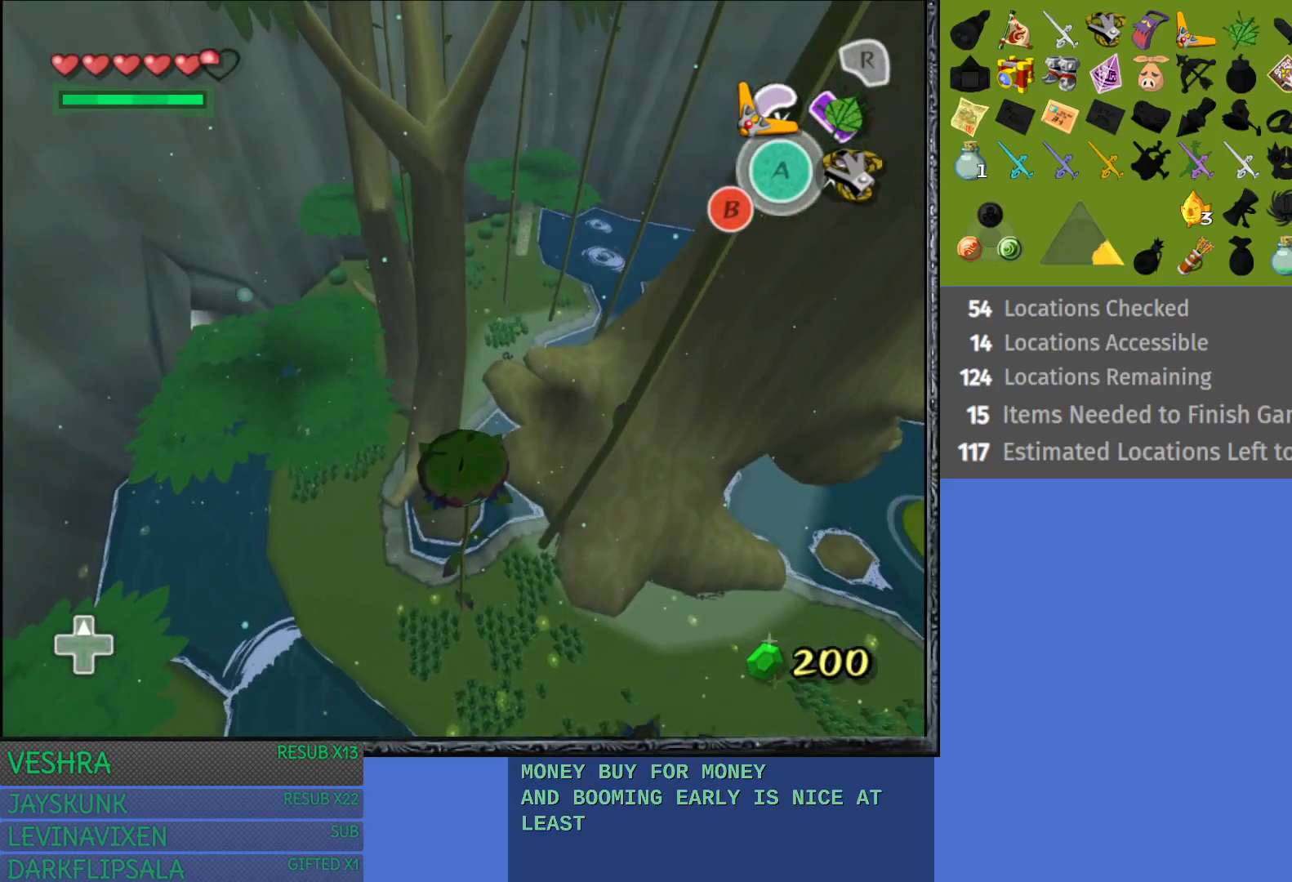
{"buttons": [], "left_stick": "up", "right_stick": "center", "events": []}
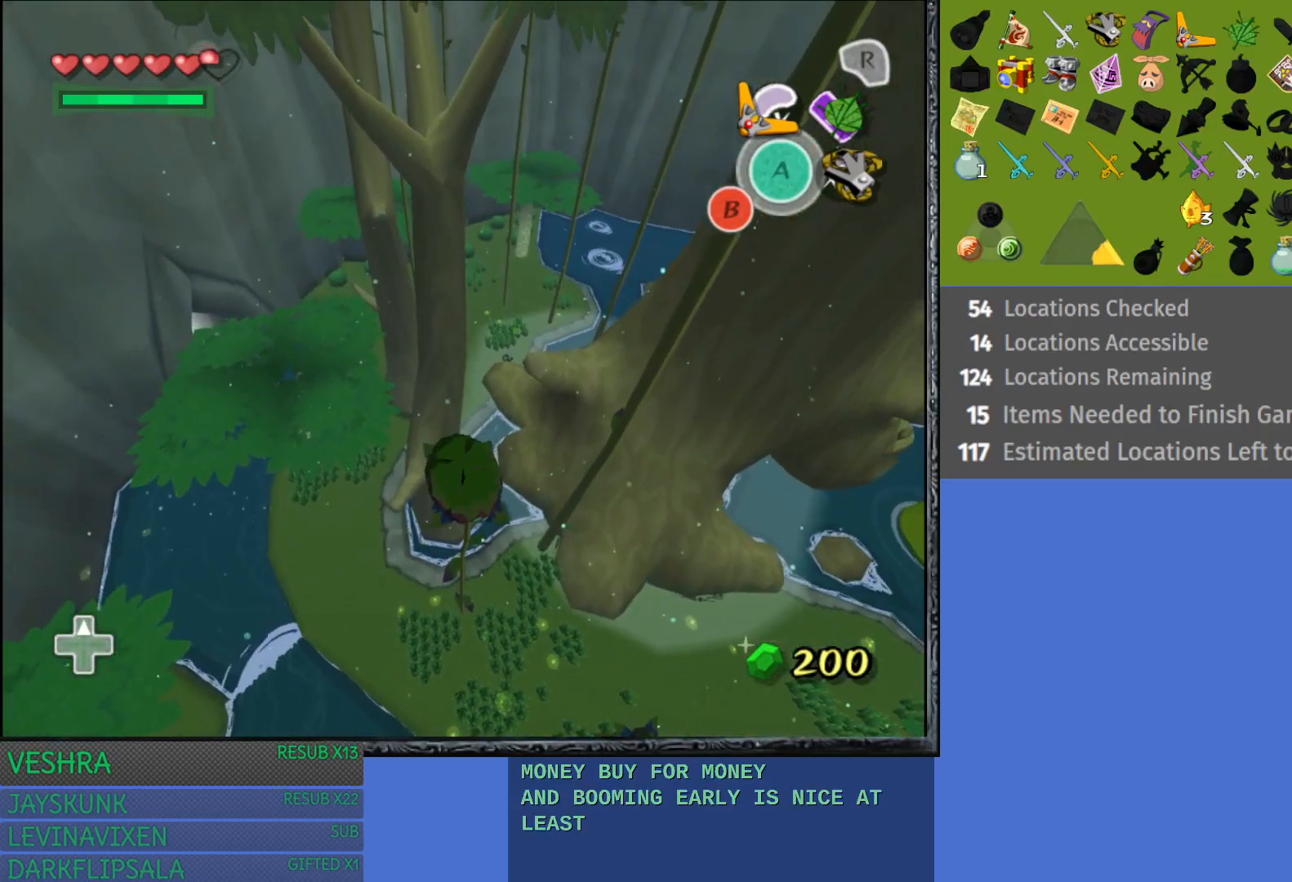
{"buttons": [], "left_stick": "up", "right_stick": "center", "events": []}
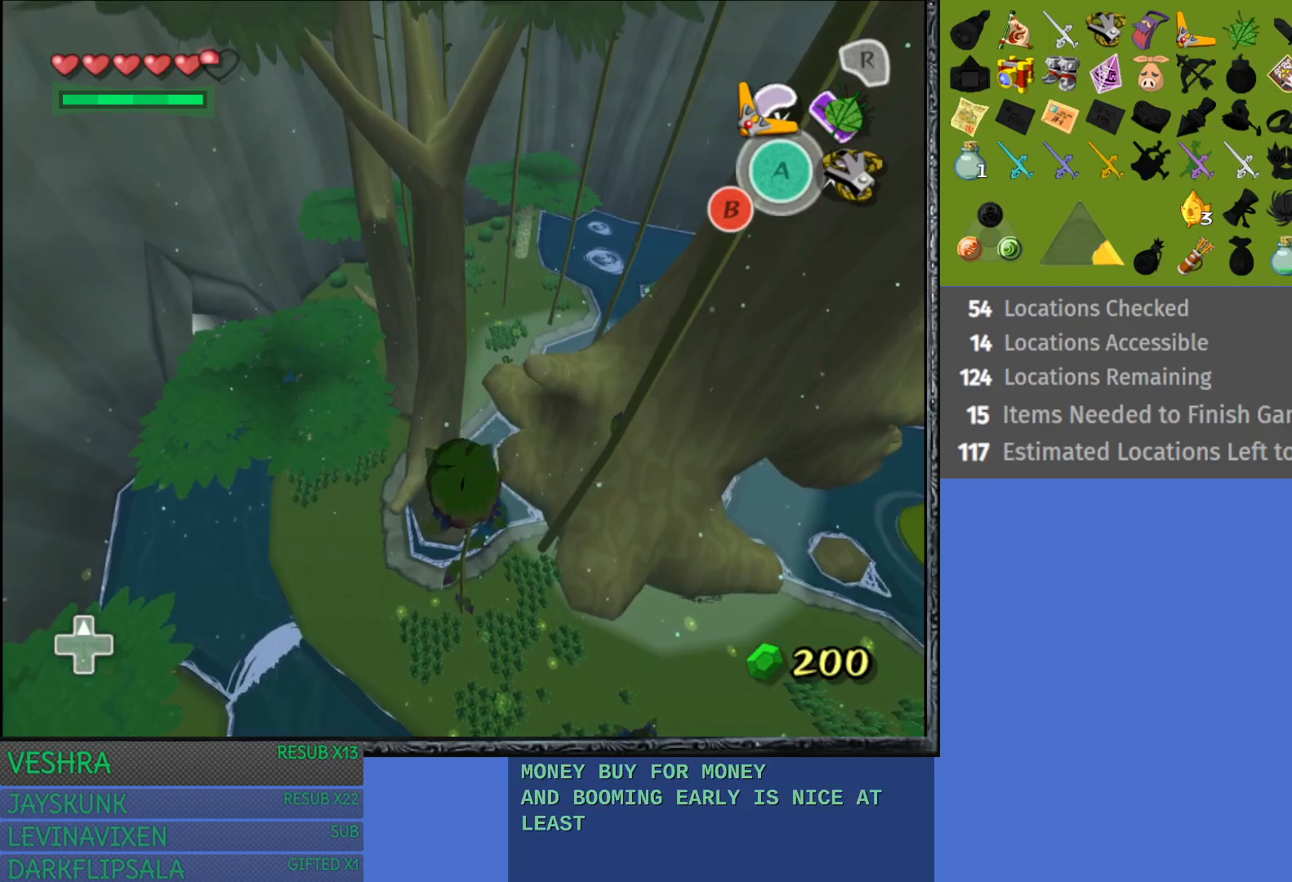
{"buttons": [], "left_stick": "up", "right_stick": "center", "events": []}
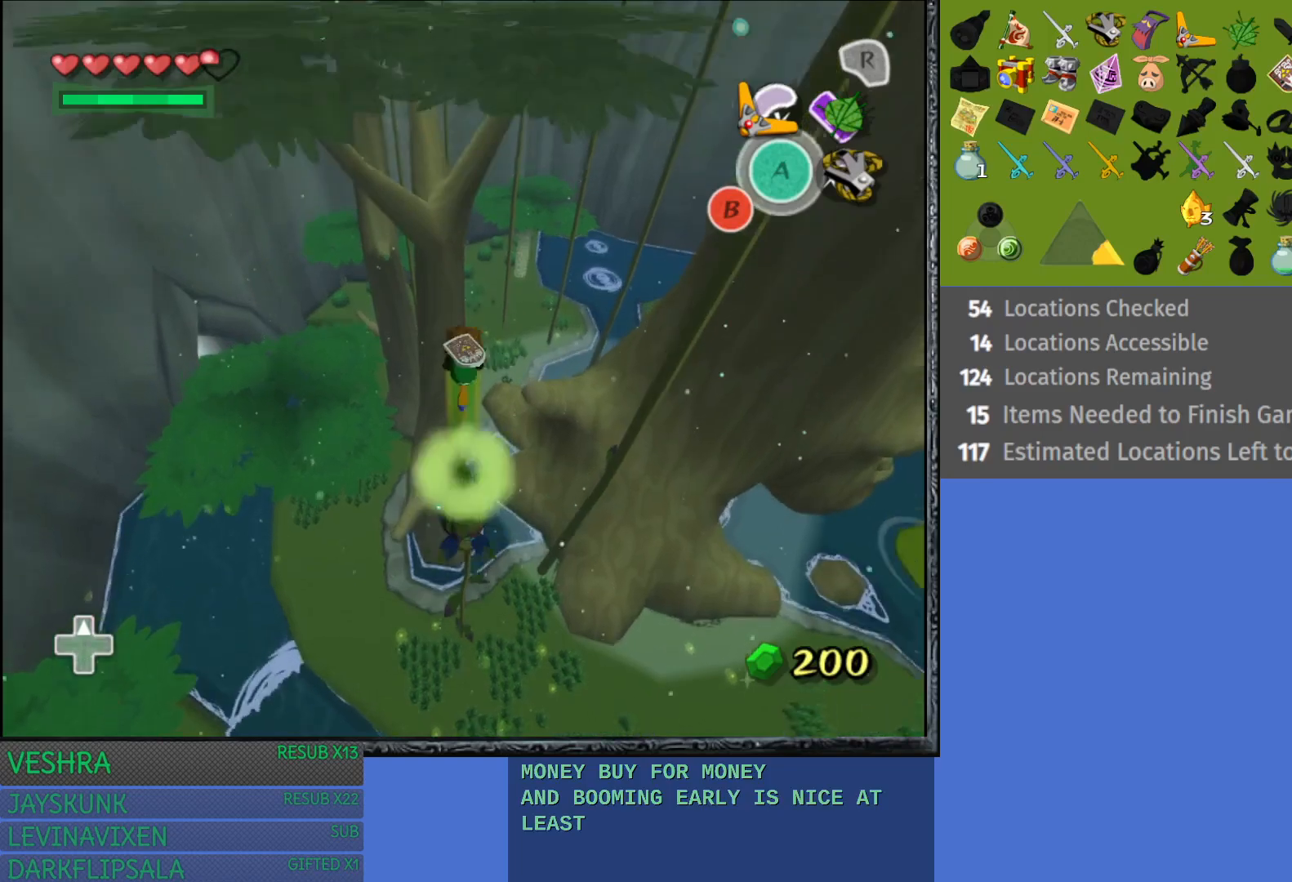
{"buttons": [], "left_stick": "up", "right_stick": "center", "events": []}
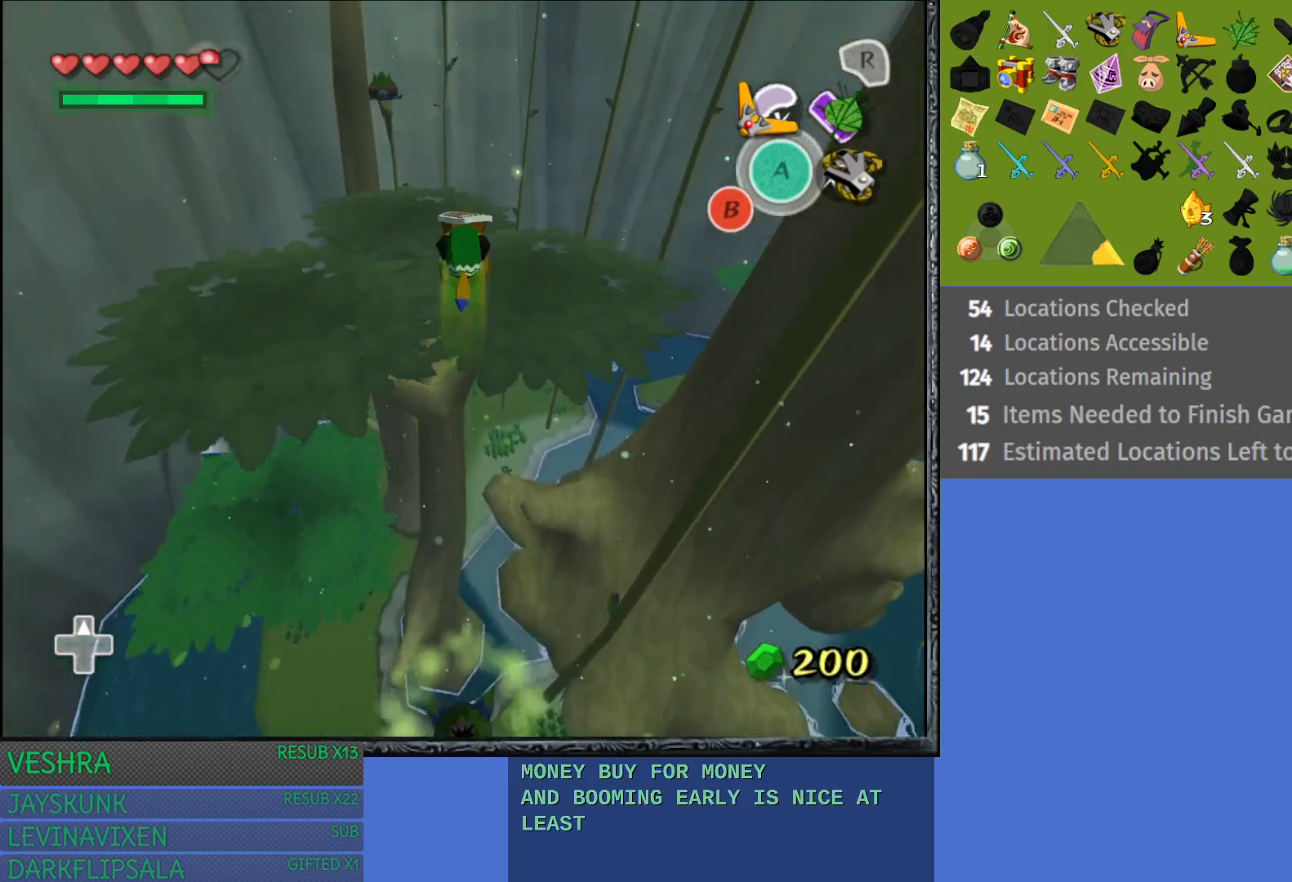
{"buttons": [], "left_stick": "up", "right_stick": "center", "events": []}
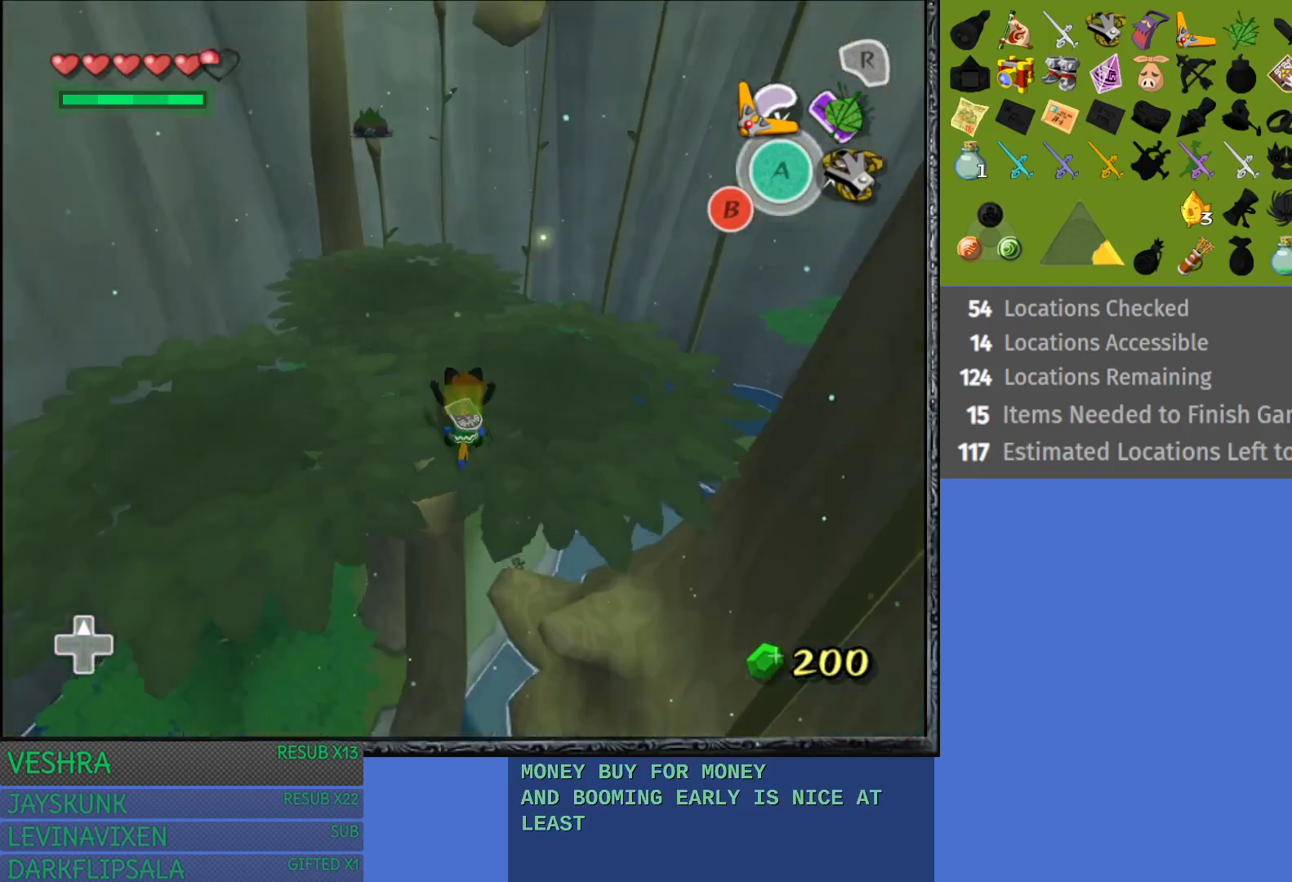
{"buttons": [], "left_stick": "up-left", "right_stick": "center", "events": [[367, "left_stick", "up-left"]]}
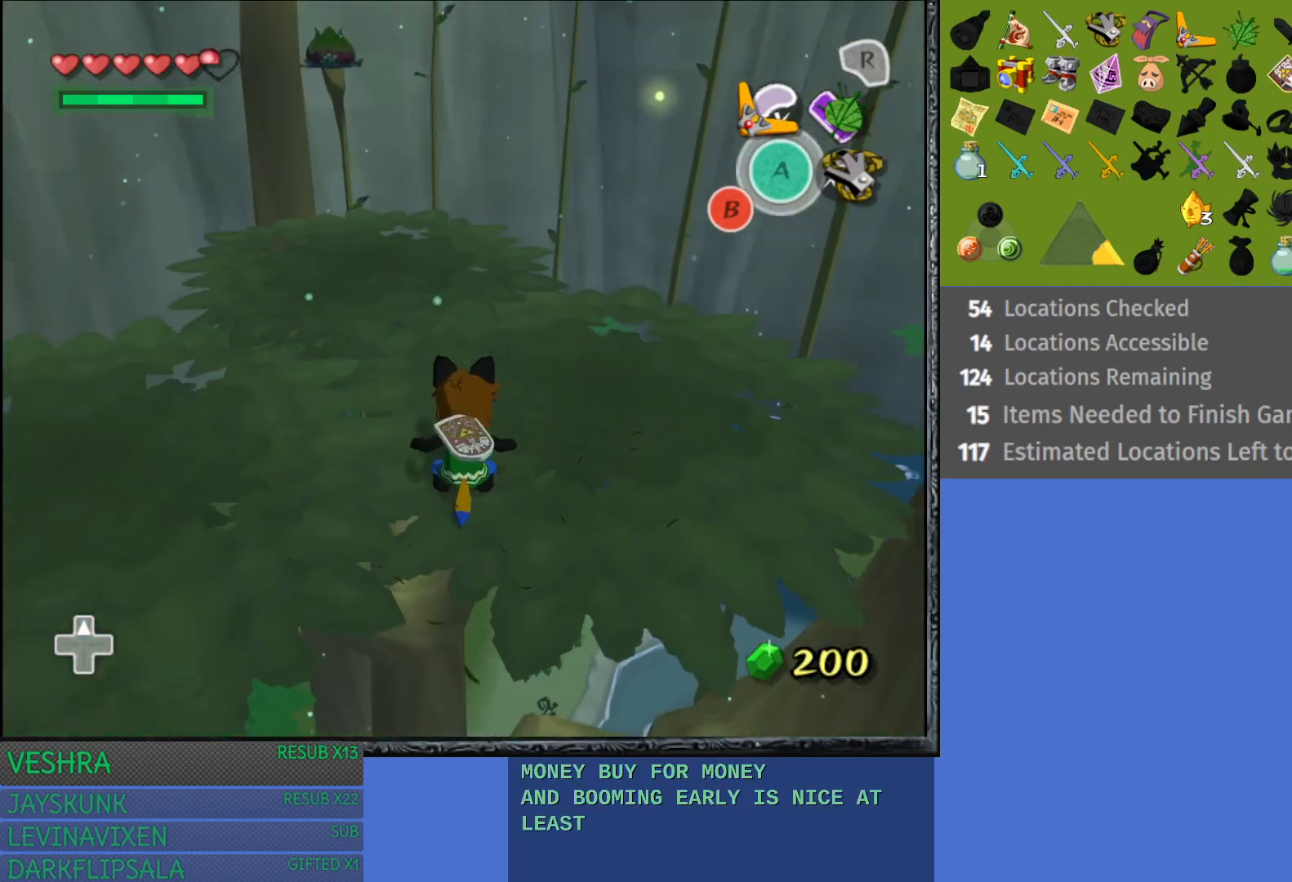
{"buttons": [], "left_stick": "up-left", "right_stick": "center", "events": []}
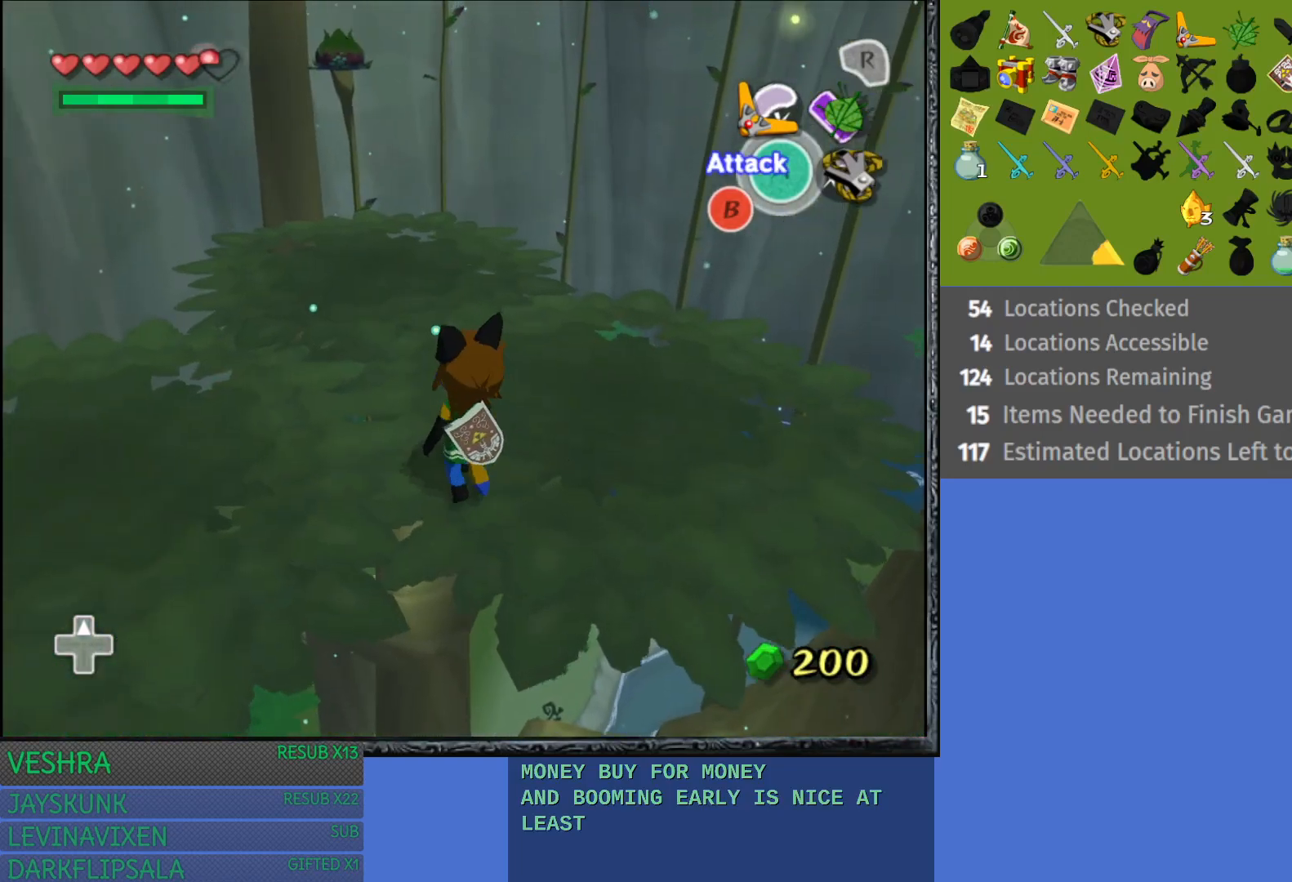
{"buttons": [], "left_stick": "up", "right_stick": "center", "events": [[167, "left_stick", "up"]]}
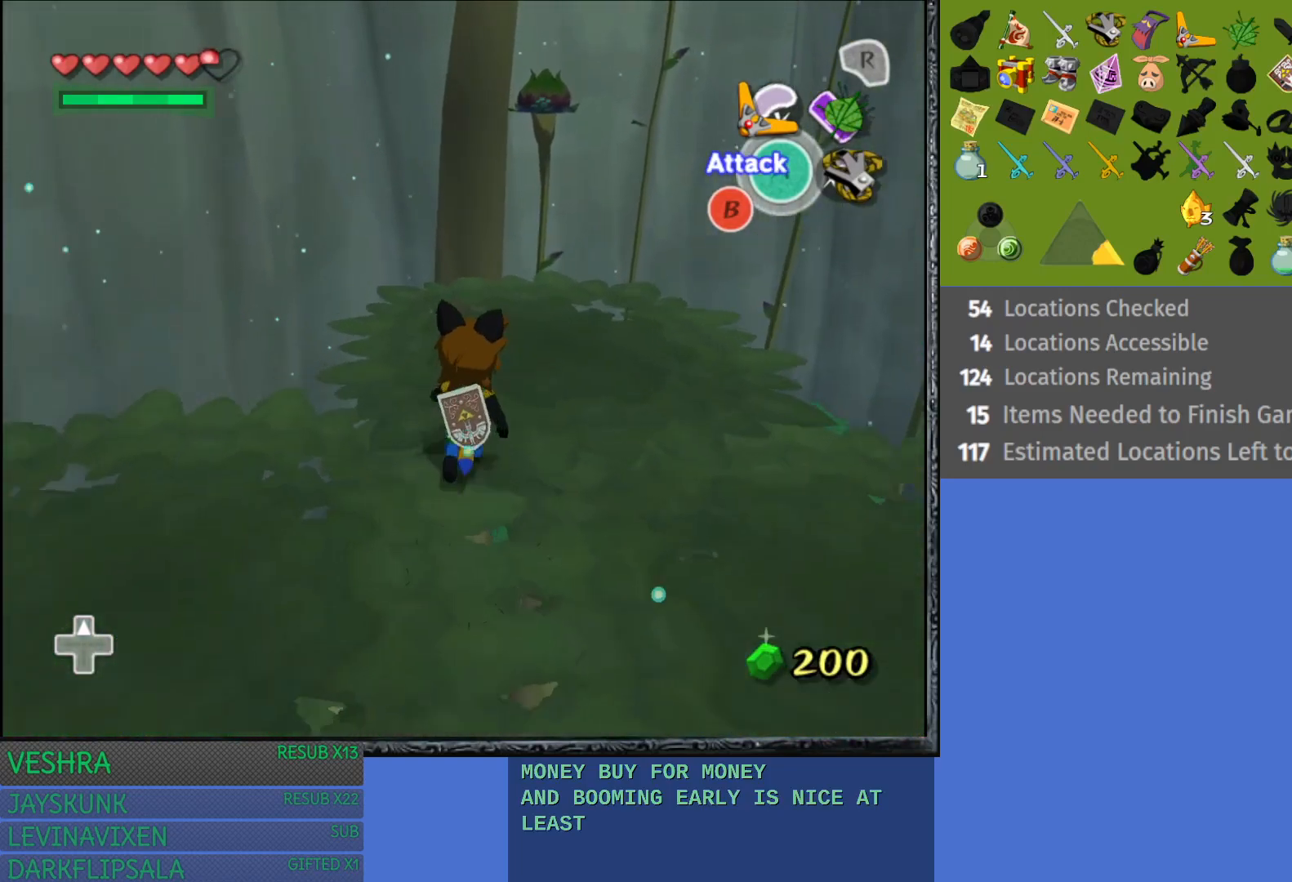
{"buttons": ["SQUARE"], "left_stick": "center", "right_stick": "center", "events": [[167, "left_stick", "up-right"], [283, "SQUARE", "down"], [283, "left_stick", "center"]]}
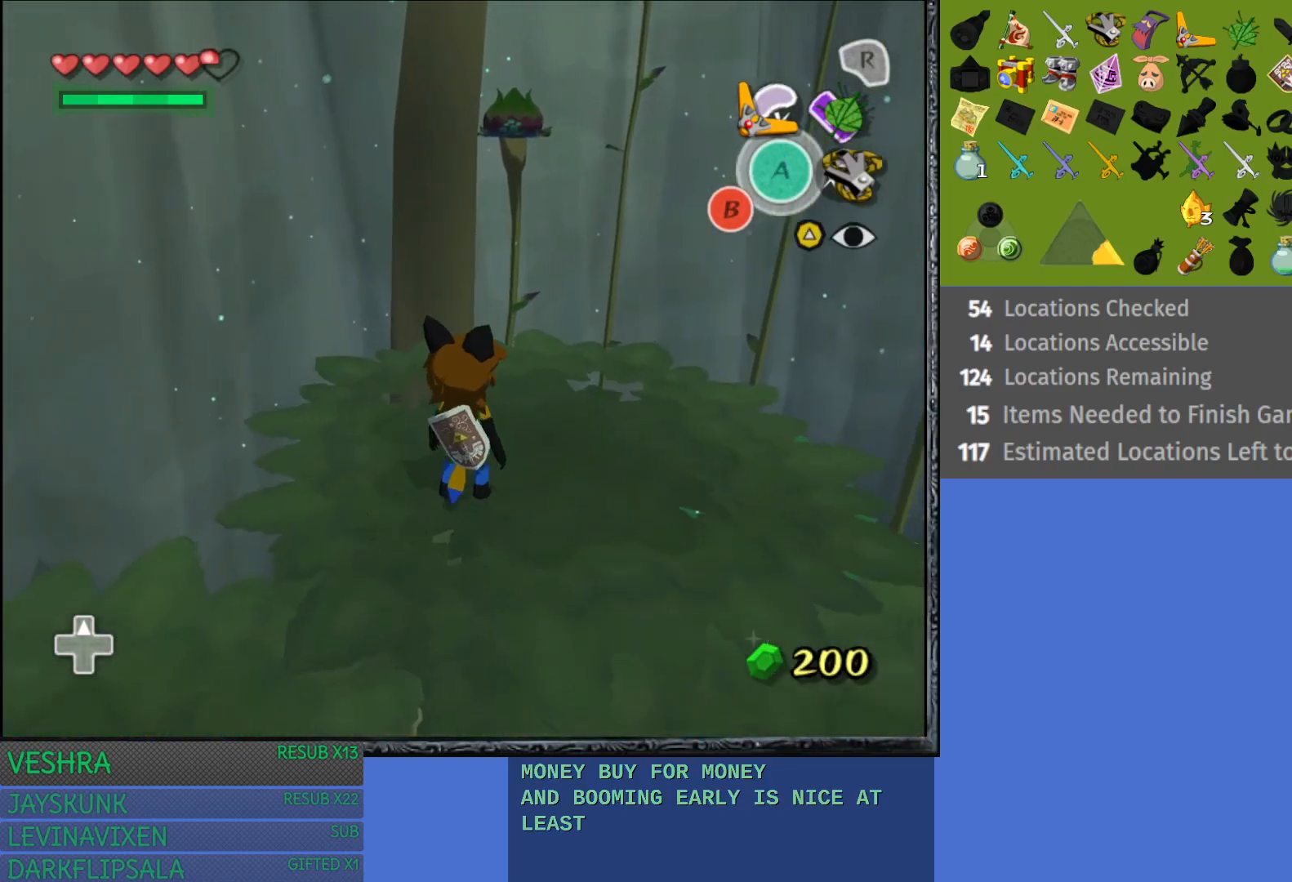
{"buttons": [], "left_stick": "center", "right_stick": "center", "events": [[417, "SQUARE", "up"]]}
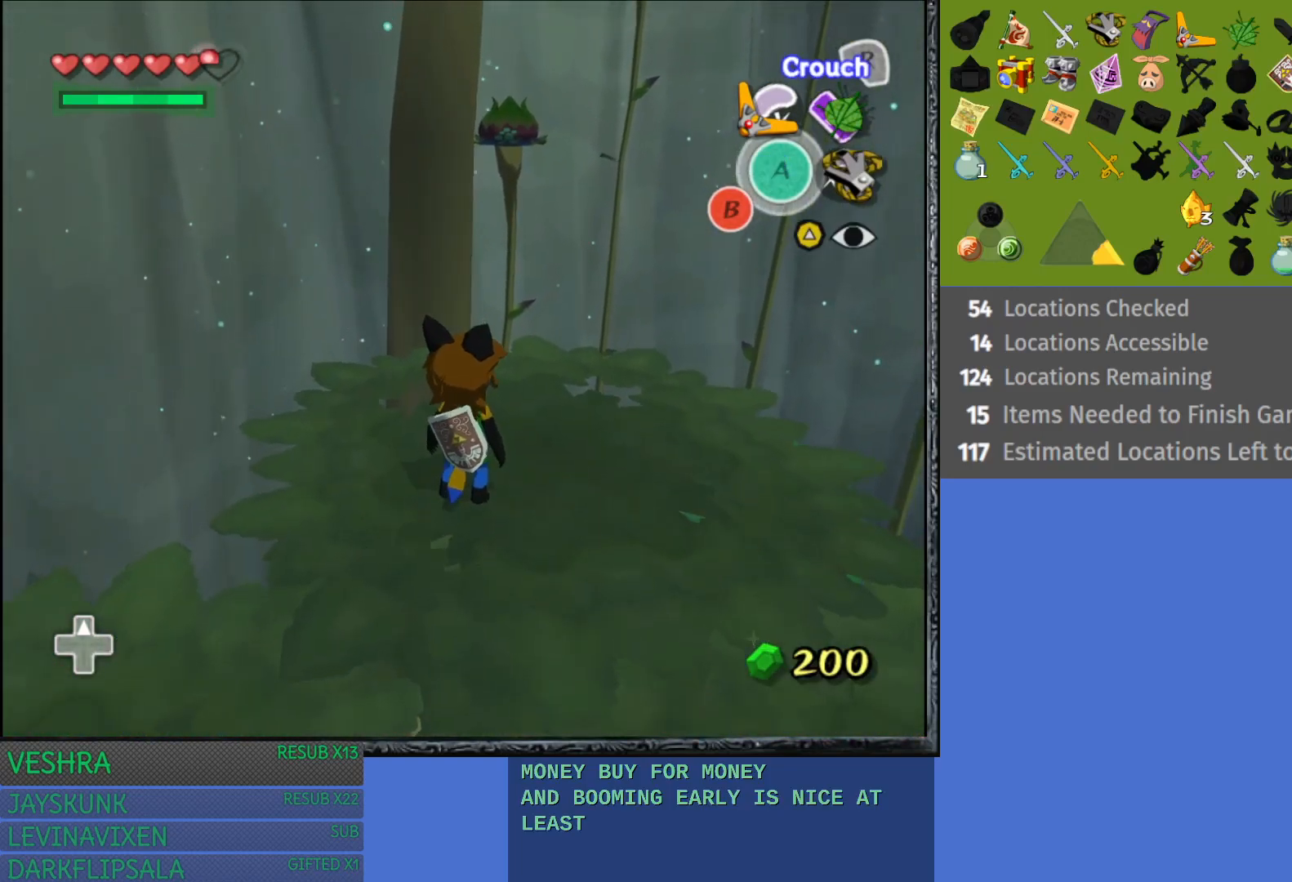
{"buttons": ["CIRCLE"], "left_stick": "down", "right_stick": "center", "events": [[83, "CIRCLE", "down"], [483, "left_stick", "down"]]}